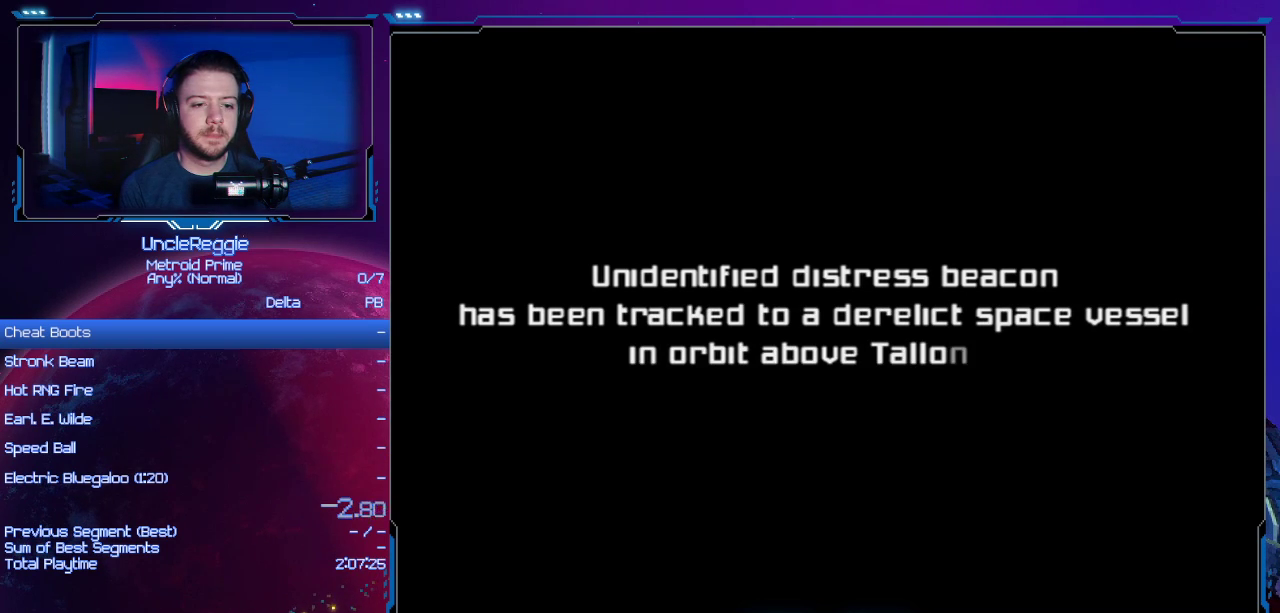
Gameplay with a controller (Nintendo layout); each line is a JSON object with the inputs held at the frame after it. "events" lists button and stick changes between this image and that frame as [ms after this image, input, new state], when the widget could be followed in between. Not read: L3 R3.
{"buttons": [], "left_stick": "center", "right_stick": "center", "events": [[83, "A", "down"], [116, "B", "down"], [217, "A", "up"], [217, "B", "up"], [300, "A", "down"], [333, "B", "down"], [400, "B", "up"], [467, "A", "up"]]}
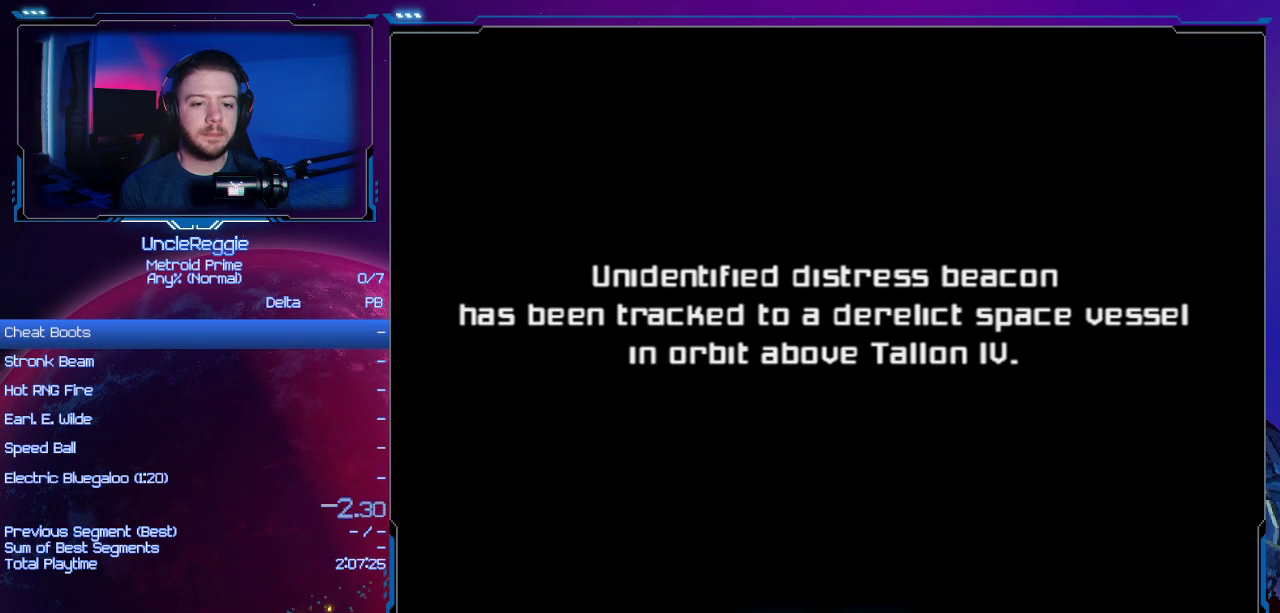
{"buttons": ["A", "B"], "left_stick": "center", "right_stick": "center", "events": [[17, "A", "down"], [50, "B", "down"], [117, "B", "up"], [150, "A", "up"], [250, "A", "down"], [300, "B", "down"], [334, "B", "up"], [401, "A", "up"], [467, "A", "down"], [484, "B", "down"]]}
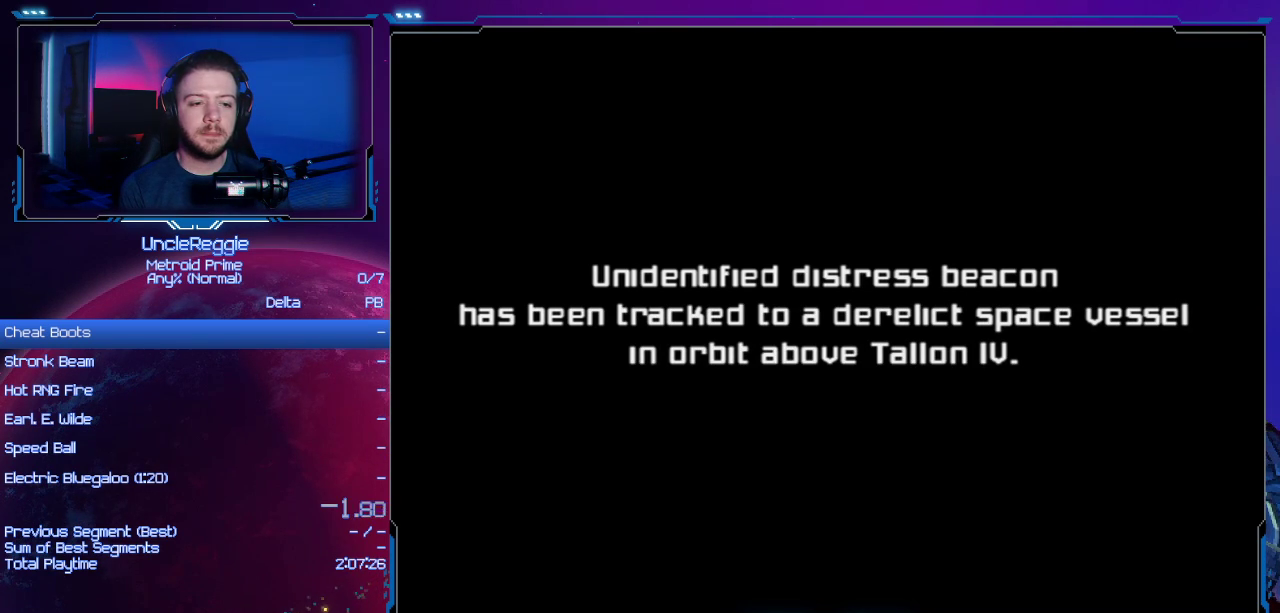
{"buttons": ["A"], "left_stick": "center", "right_stick": "center", "events": [[50, "B", "up"], [116, "A", "up"], [183, "A", "down"], [300, "A", "up"], [400, "A", "down"], [433, "B", "down"], [500, "B", "up"]]}
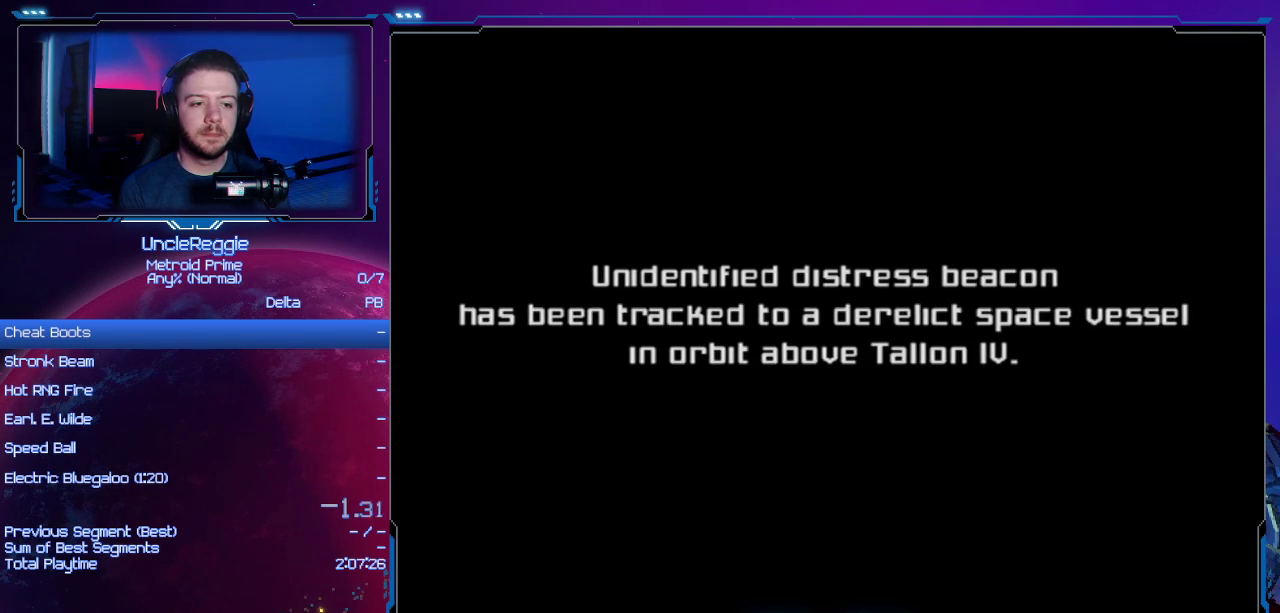
{"buttons": ["A"], "left_stick": "center", "right_stick": "center", "events": [[50, "A", "up"], [117, "A", "down"], [284, "A", "up"], [367, "A", "down"]]}
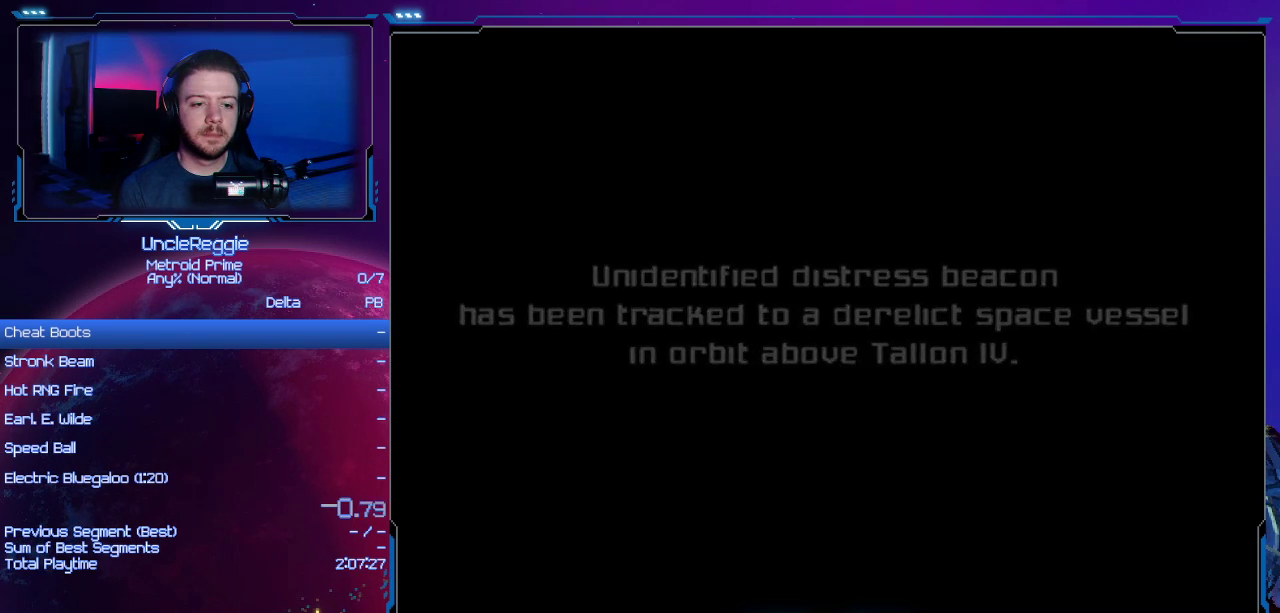
{"buttons": [], "left_stick": "center", "right_stick": "center", "events": [[16, "A", "up"], [367, "START", "down"], [483, "START", "up"]]}
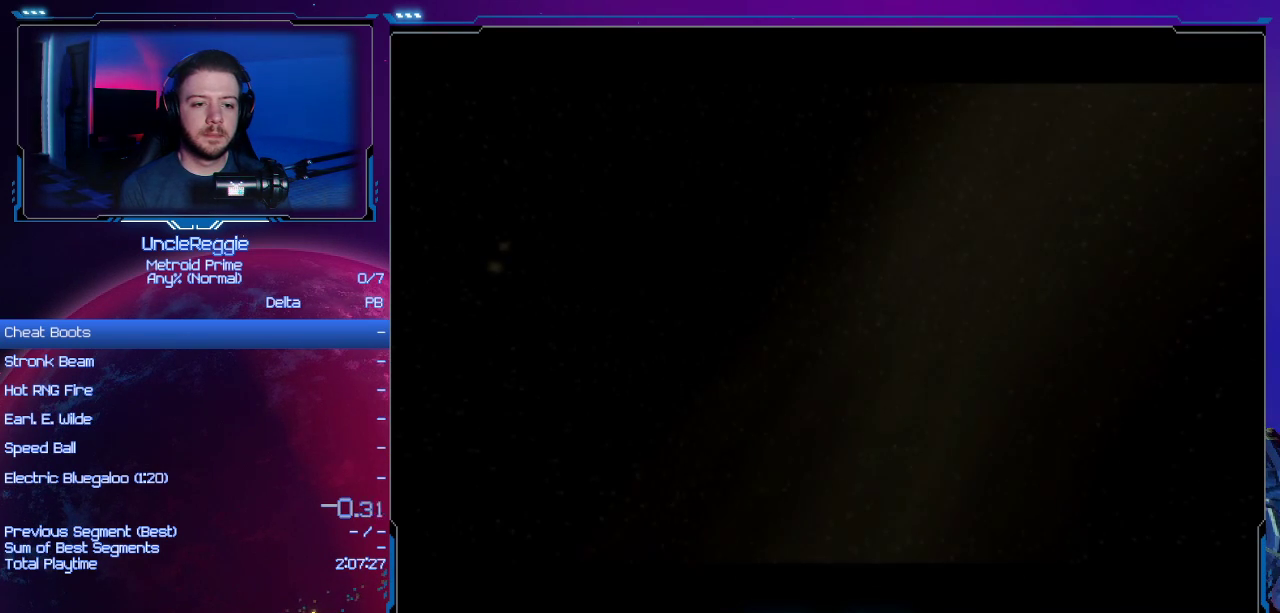
{"buttons": [], "left_stick": "center", "right_stick": "center", "events": [[84, "START", "down"], [217, "START", "up"], [317, "START", "down"], [434, "START", "up"]]}
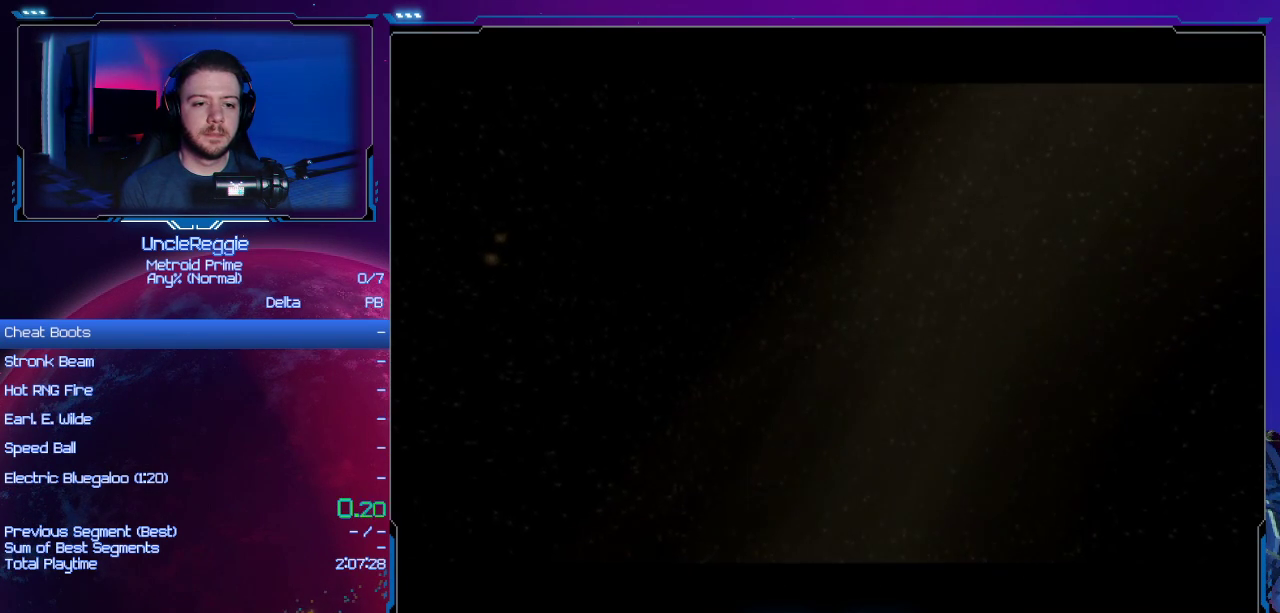
{"buttons": ["A"], "left_stick": "up", "right_stick": "center", "events": [[83, "A", "down"], [217, "A", "up"], [233, "left_stick", "up"], [267, "A", "down"], [367, "A", "up"], [467, "A", "down"]]}
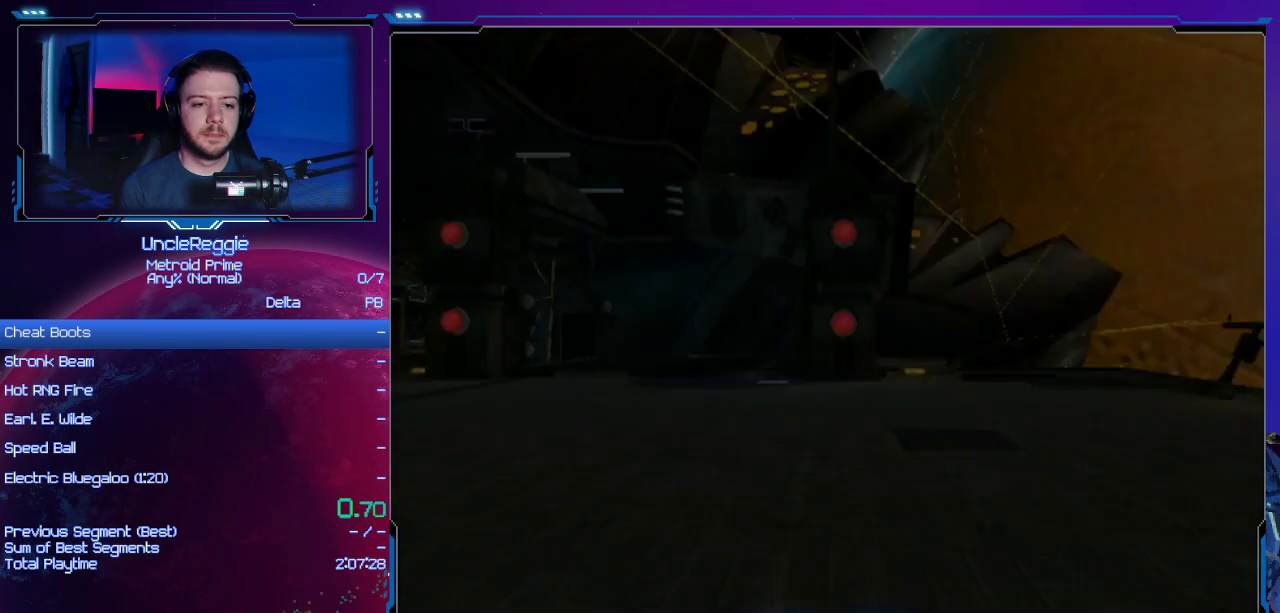
{"buttons": ["A"], "left_stick": "up", "right_stick": "center", "events": [[67, "A", "up"], [150, "A", "down"], [250, "A", "up"], [300, "A", "down"], [401, "A", "up"], [484, "A", "down"]]}
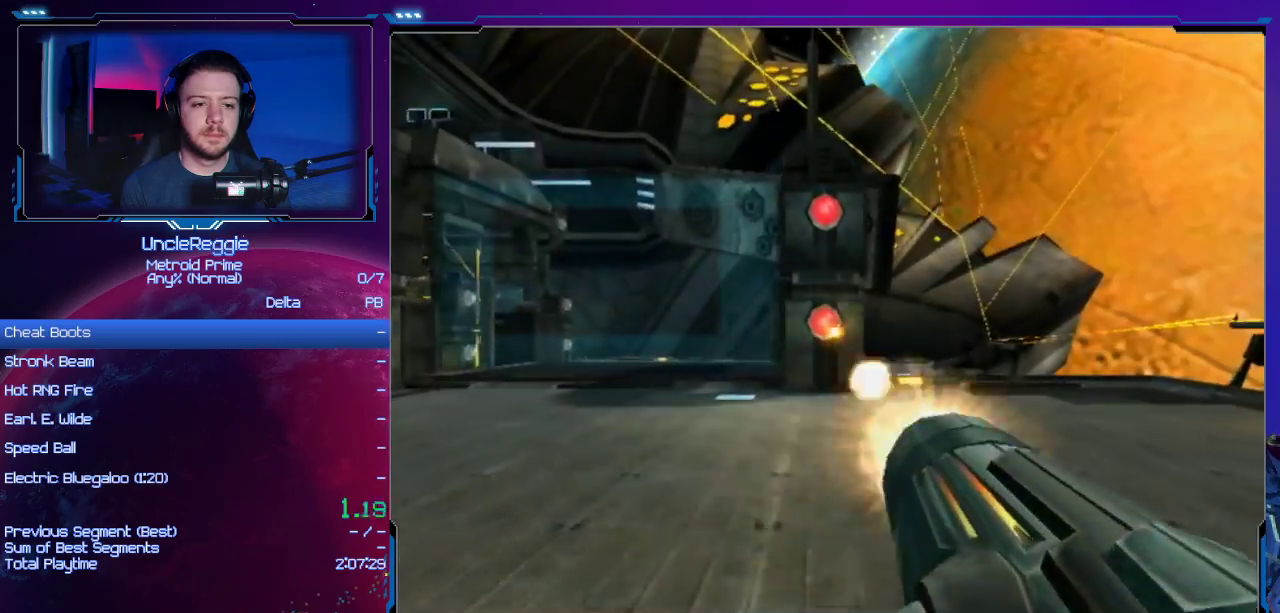
{"buttons": ["R1"], "left_stick": "down", "right_stick": "center", "events": [[50, "A", "up"], [83, "R1", "down"], [116, "A", "down"], [116, "left_stick", "down"], [183, "A", "up"], [267, "A", "down"], [367, "A", "up"], [433, "A", "down"], [500, "A", "up"]]}
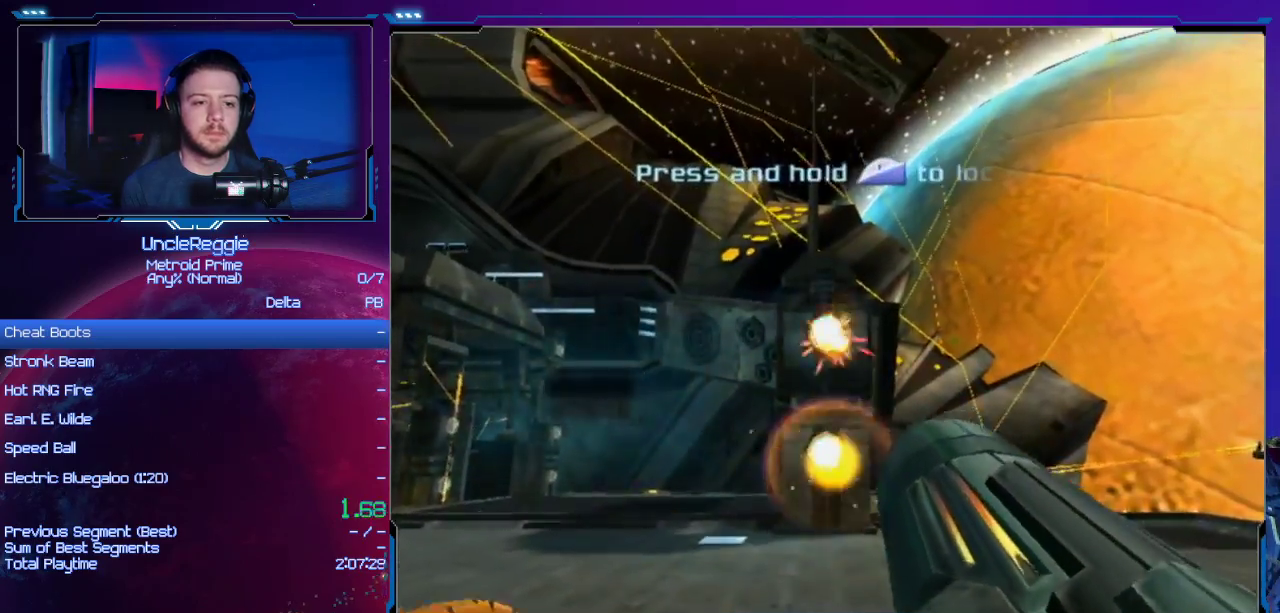
{"buttons": ["L1"], "left_stick": "up", "right_stick": "center", "events": [[50, "R1", "up"], [50, "left_stick", "left"], [284, "left_stick", "up-left"], [467, "left_stick", "up"], [484, "L1", "down"]]}
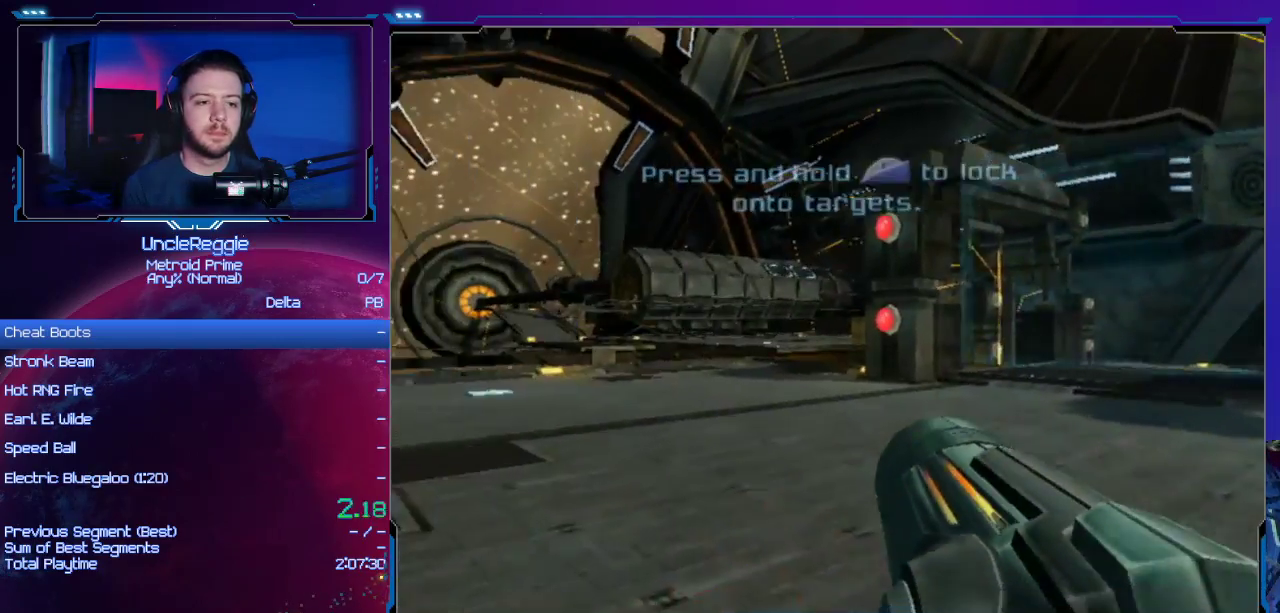
{"buttons": ["L1"], "left_stick": "up", "right_stick": "center", "events": [[50, "A", "down"], [83, "A", "up"], [183, "A", "down"], [250, "A", "up"], [300, "left_stick", "up-right"], [333, "L1", "up"], [400, "A", "down"], [400, "L1", "down"], [417, "left_stick", "up"], [500, "A", "up"]]}
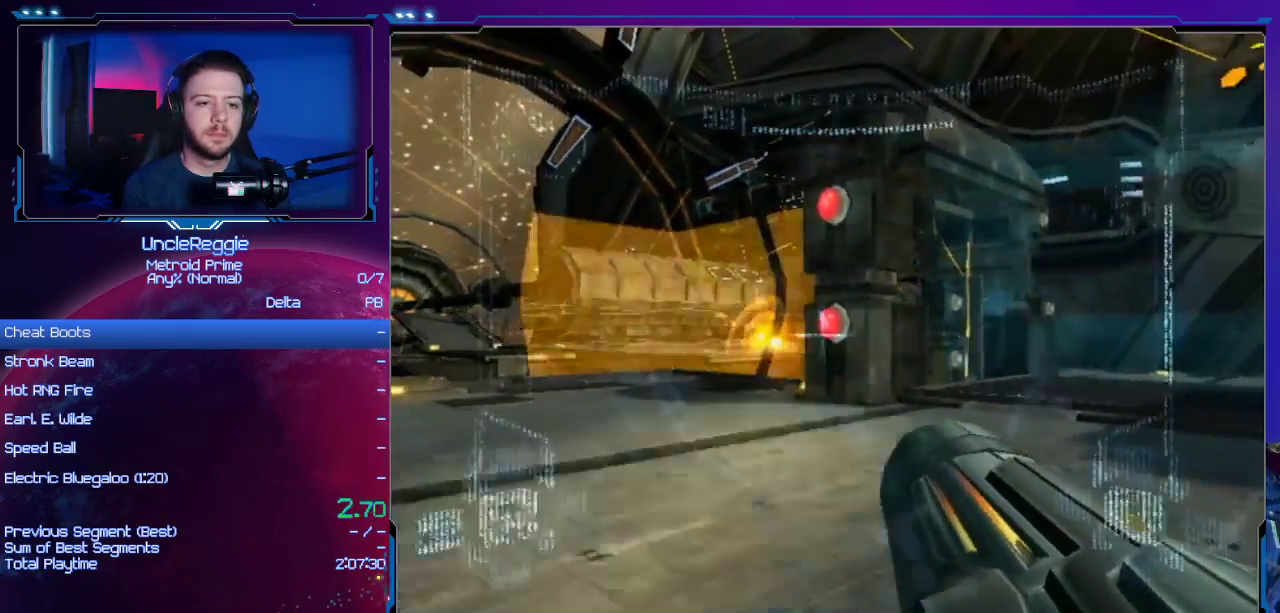
{"buttons": ["A", "R1"], "left_stick": "down", "right_stick": "center", "events": [[50, "A", "down"], [100, "left_stick", "right"], [150, "A", "up"], [150, "L1", "up"], [200, "A", "down"], [200, "R1", "down"], [200, "left_stick", "down"], [250, "A", "up"], [317, "left_stick", "center"], [350, "A", "down"], [417, "A", "up"], [434, "left_stick", "down"], [484, "A", "down"]]}
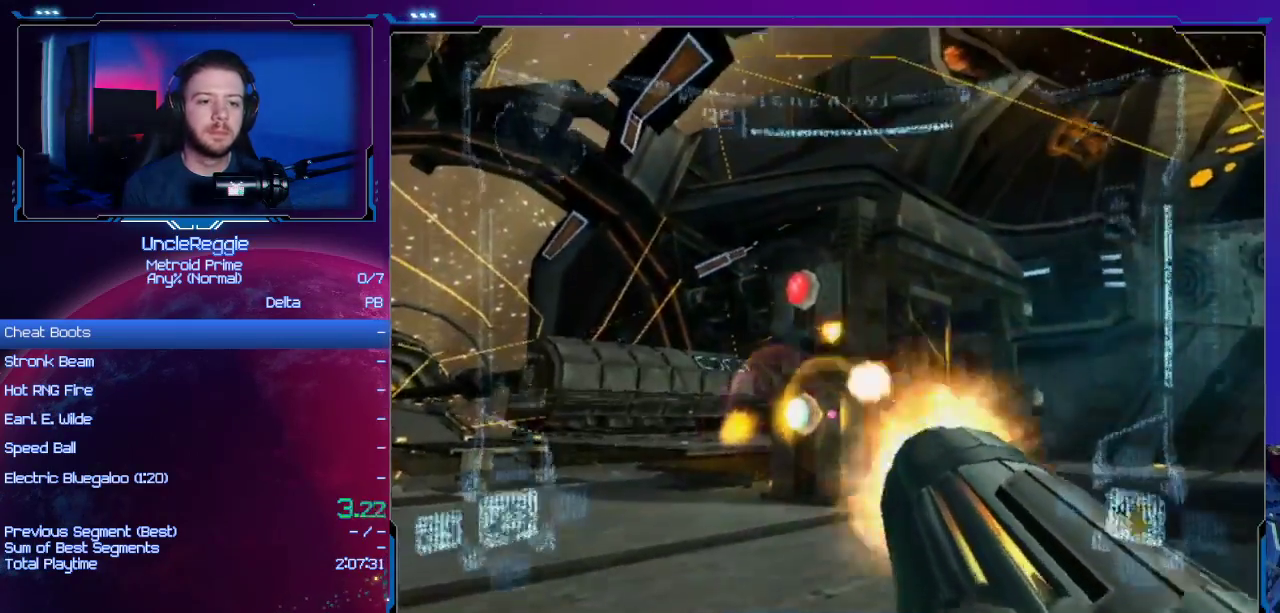
{"buttons": [], "left_stick": "up-left", "right_stick": "center", "events": [[33, "A", "up"], [133, "A", "down"], [166, "left_stick", "up-right"], [217, "A", "up"], [217, "R1", "up"], [450, "left_stick", "up-left"]]}
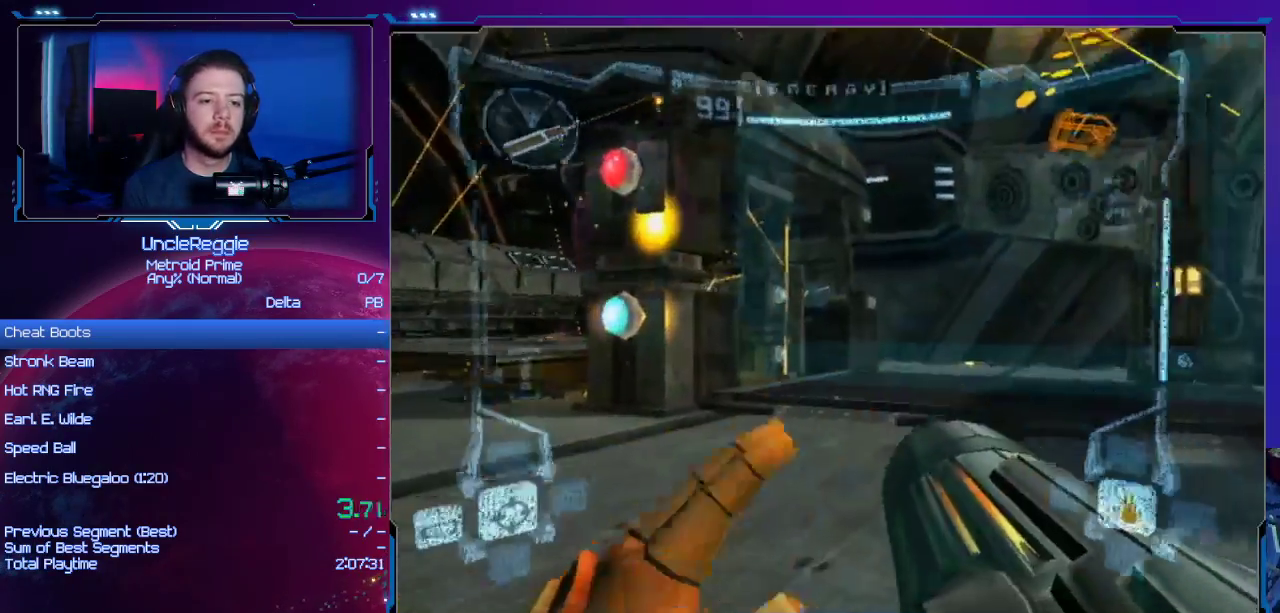
{"buttons": ["L1"], "left_stick": "up", "right_stick": "center", "events": [[250, "L1", "down"], [317, "left_stick", "up"], [350, "A", "down"], [451, "A", "up"]]}